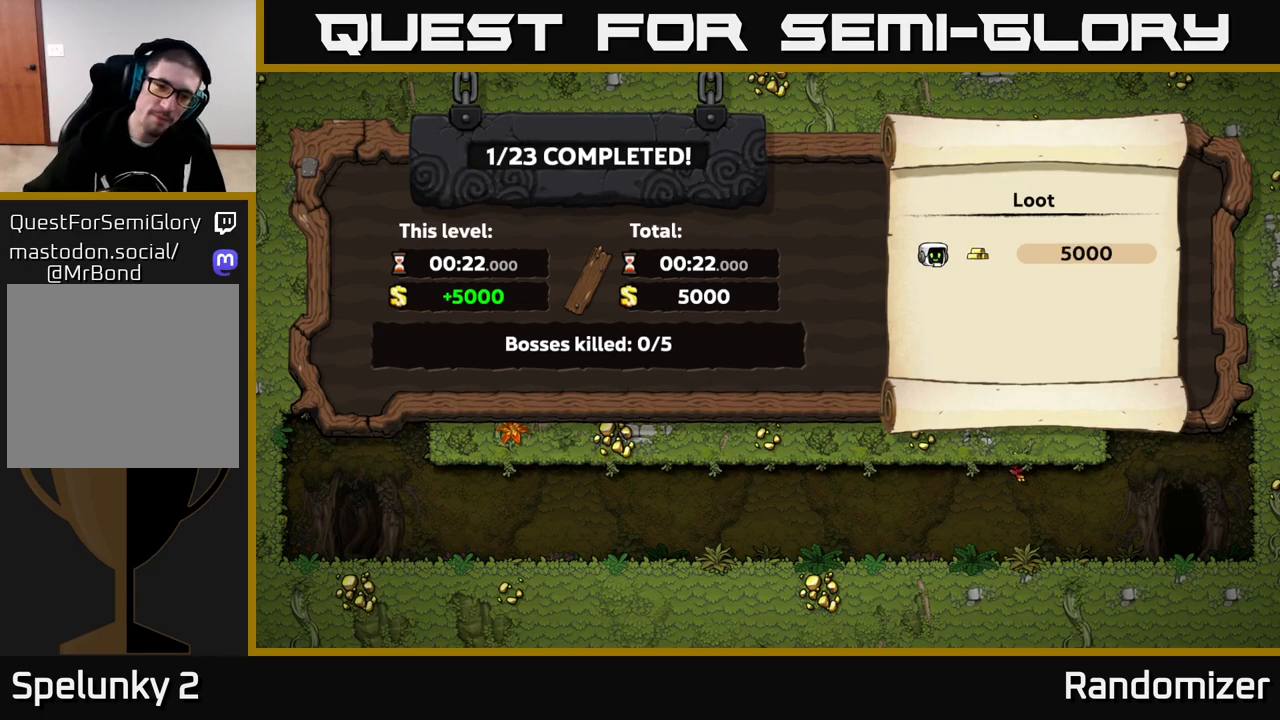
Gameplay with a controller (Xbox layout); each line is a JSON object with the inputs held at the frame after it. "events" lists button and stick changes between this image and that frame as [ms after this image, input, new state], when the widget could be followed in between.
{"buttons": ["A"], "left_stick": "center", "right_stick": "center", "events": [[450, "A", "down"]]}
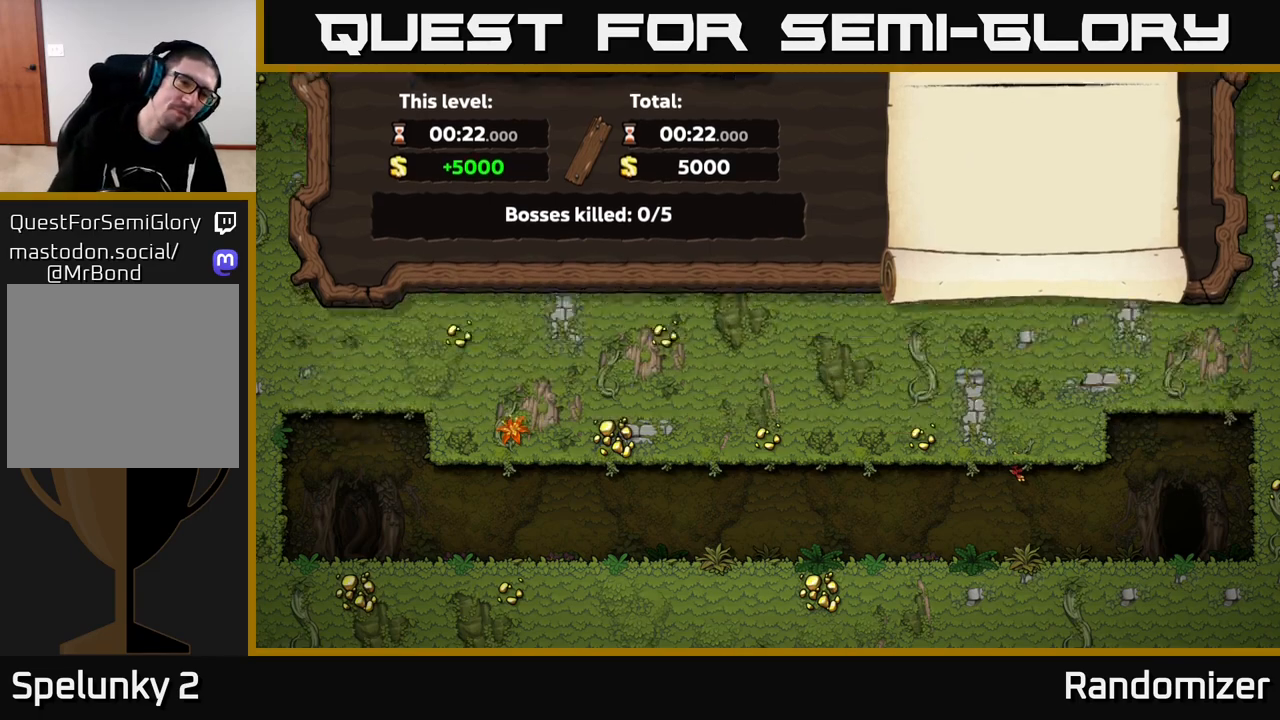
{"buttons": [], "left_stick": "center", "right_stick": "center", "events": [[167, "A", "up"]]}
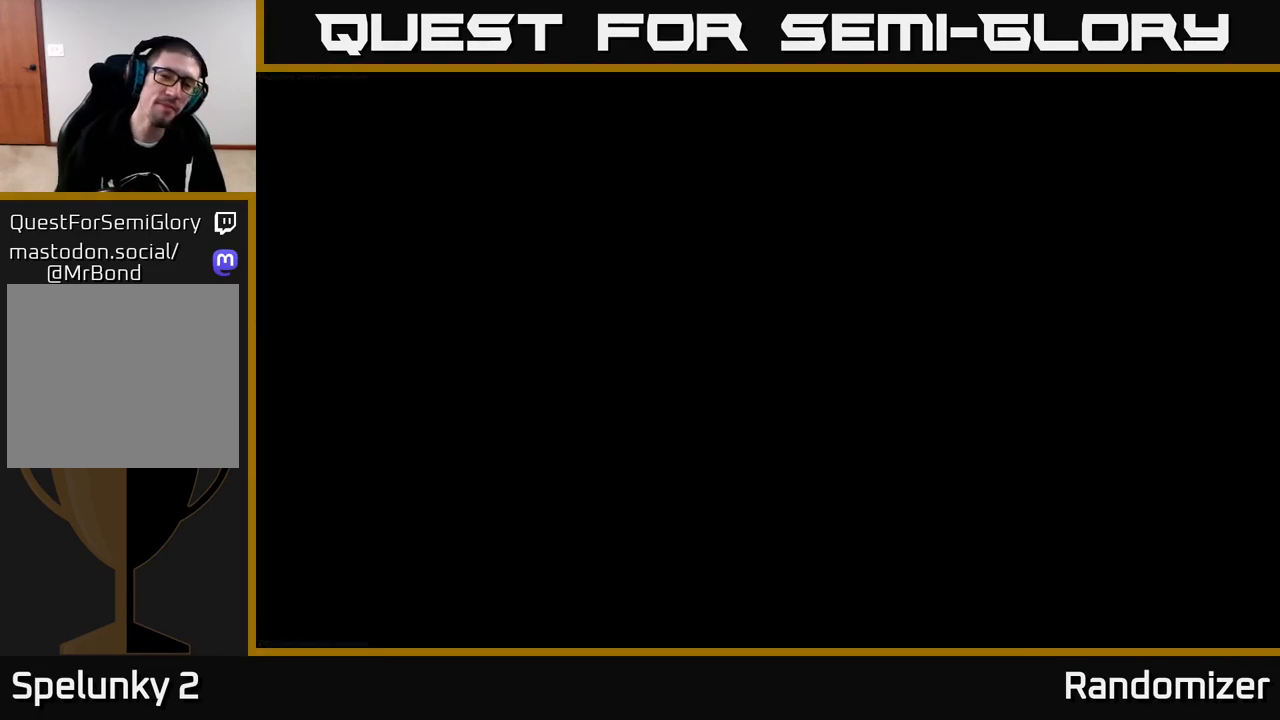
{"buttons": [], "left_stick": "center", "right_stick": "center", "events": []}
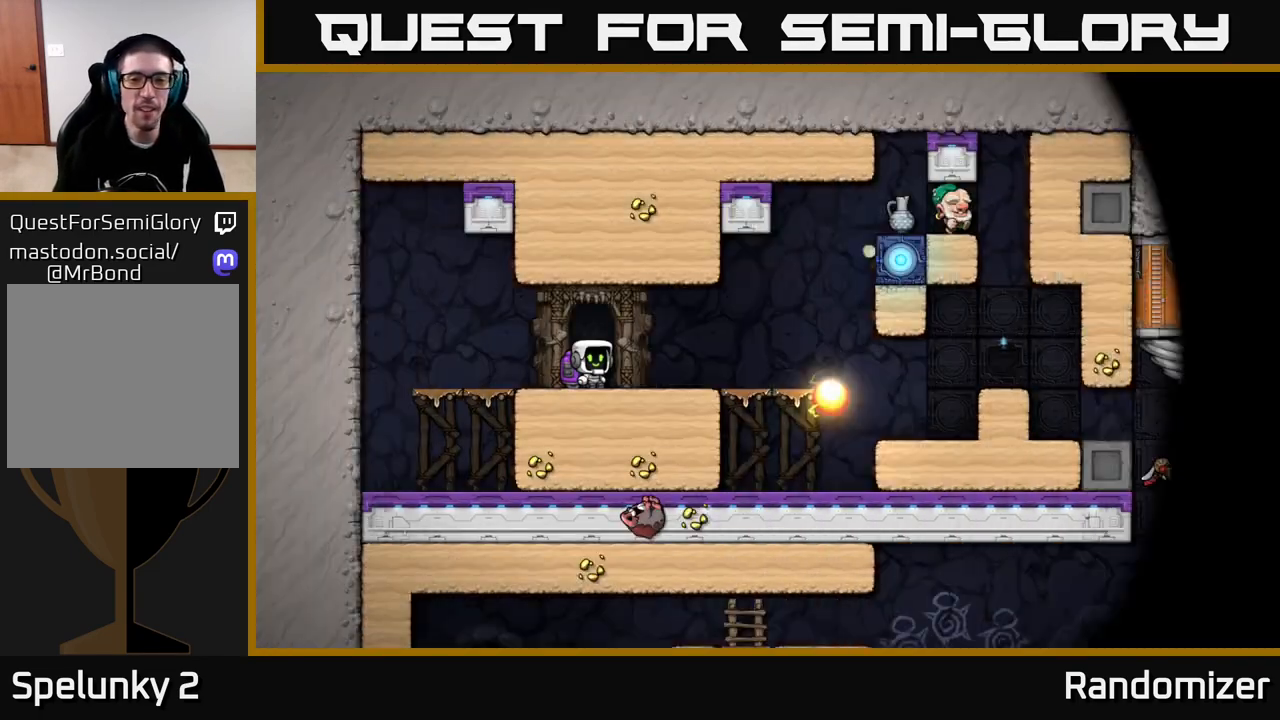
{"buttons": [], "left_stick": "right", "right_stick": "center", "events": [[300, "left_stick", "right"]]}
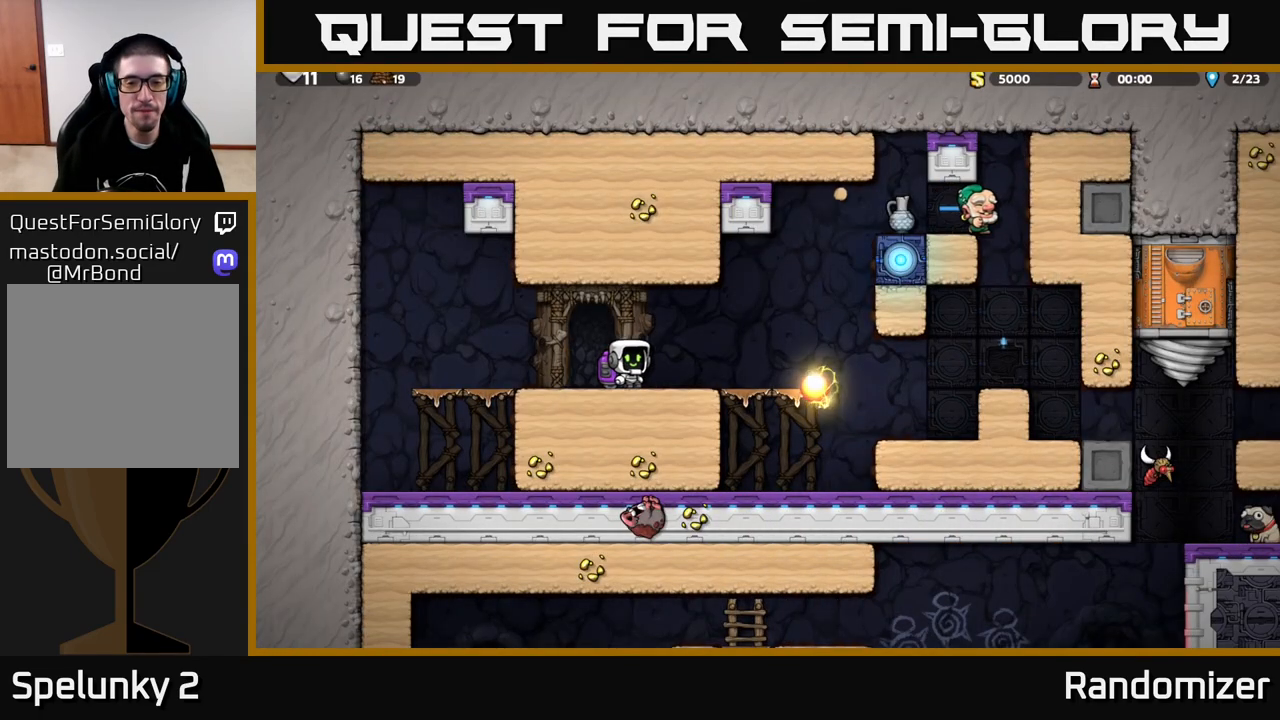
{"buttons": [], "left_stick": "center", "right_stick": "center", "events": [[150, "left_stick", "center"], [250, "left_stick", "left"], [483, "left_stick", "center"]]}
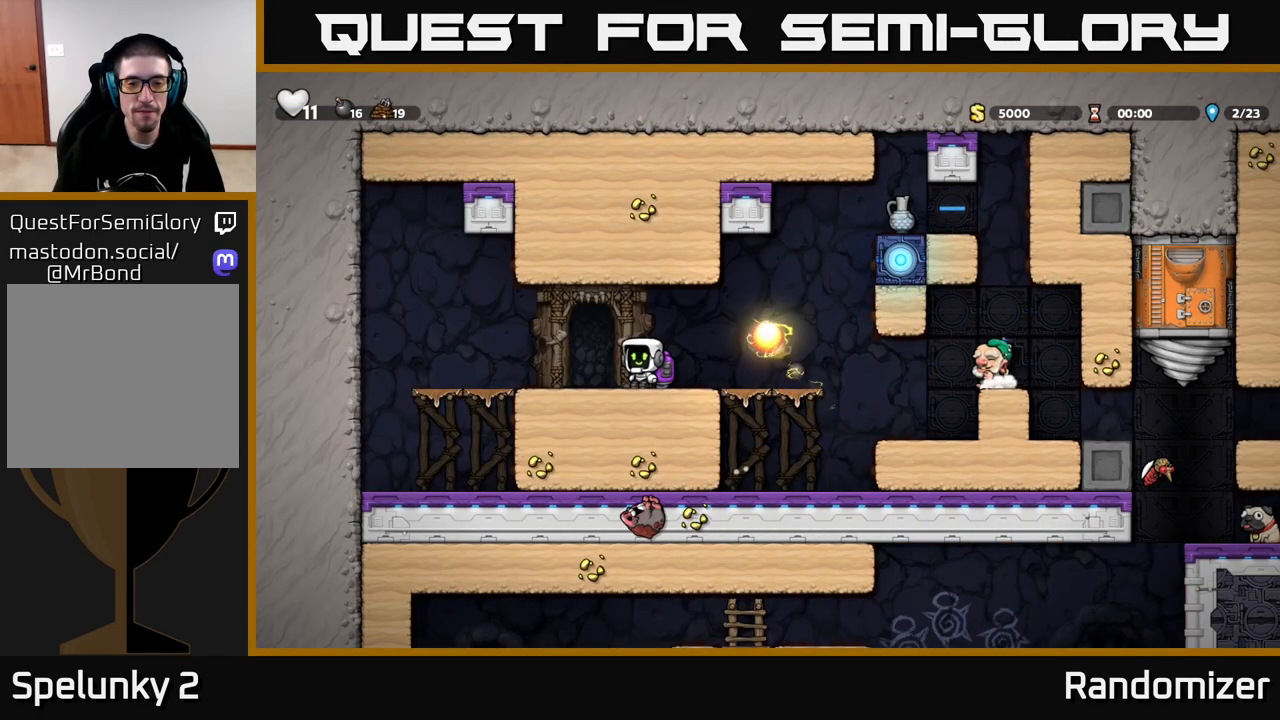
{"buttons": [], "left_stick": "right", "right_stick": "center", "events": [[133, "left_stick", "right"]]}
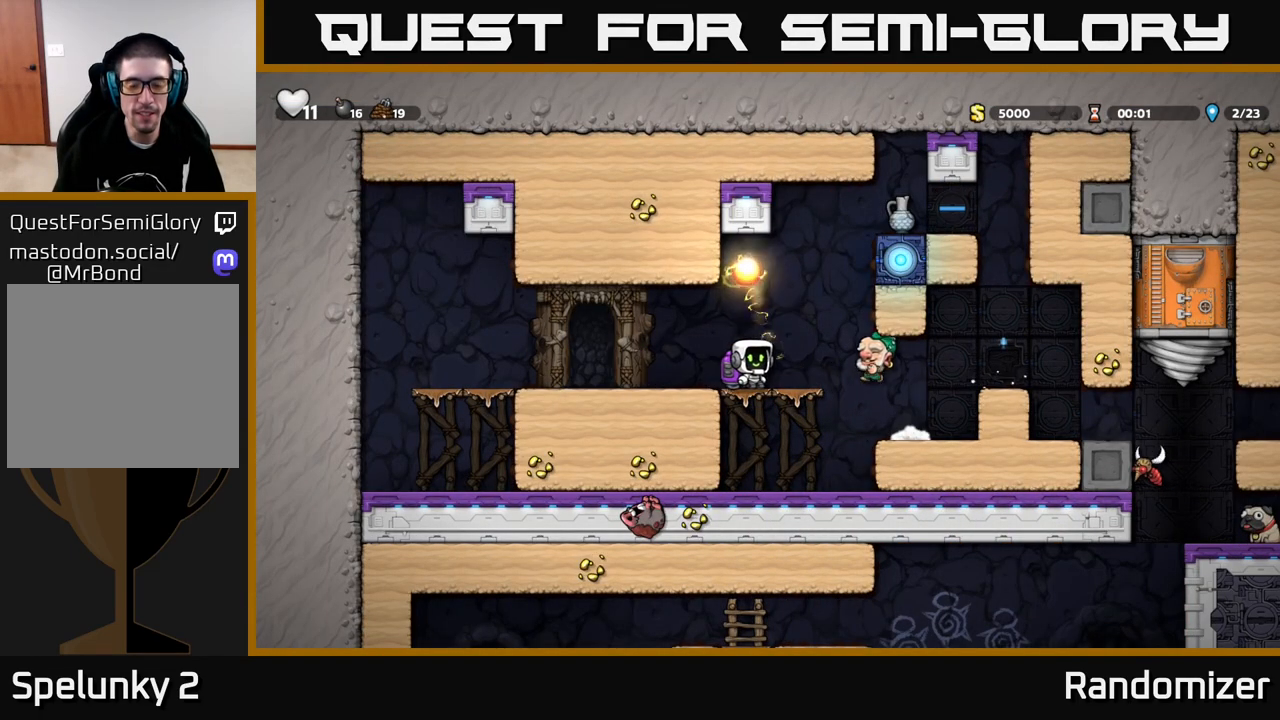
{"buttons": ["A"], "left_stick": "center", "right_stick": "center", "events": [[17, "left_stick", "center"], [367, "A", "down"]]}
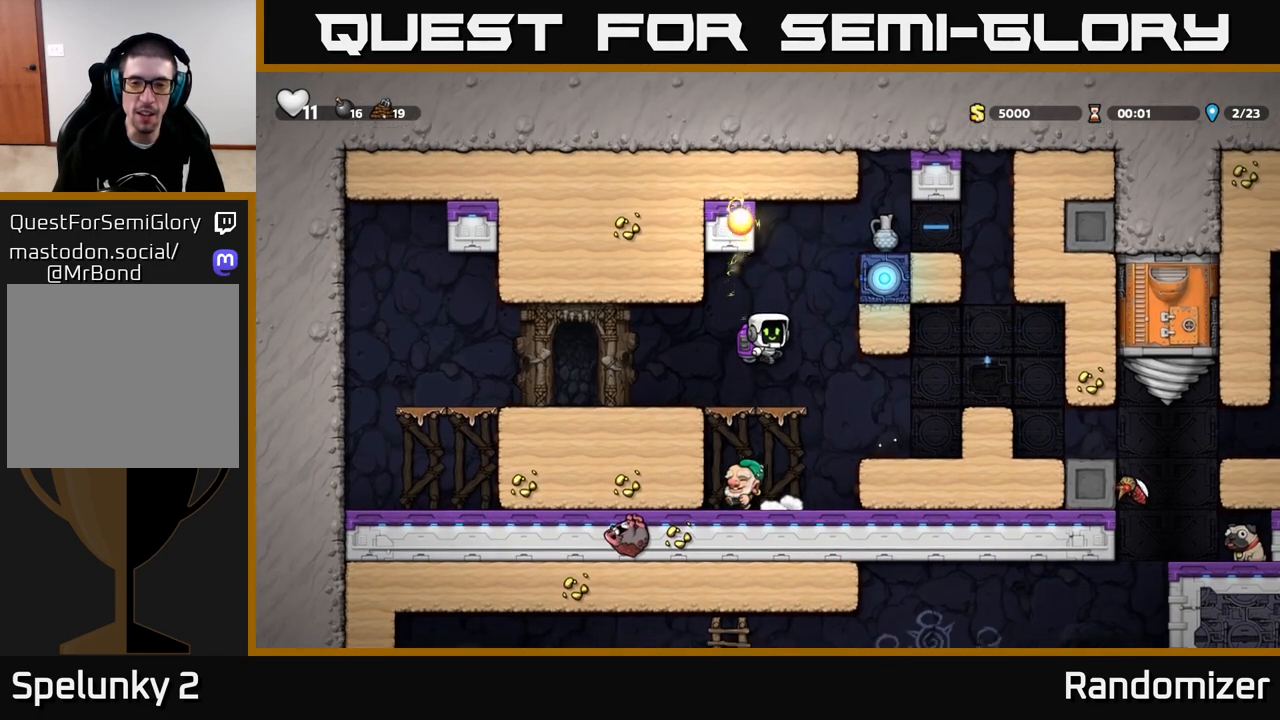
{"buttons": [], "left_stick": "right", "right_stick": "center", "events": [[33, "A", "up"], [33, "left_stick", "right"], [233, "left_stick", "center"], [333, "left_stick", "right"]]}
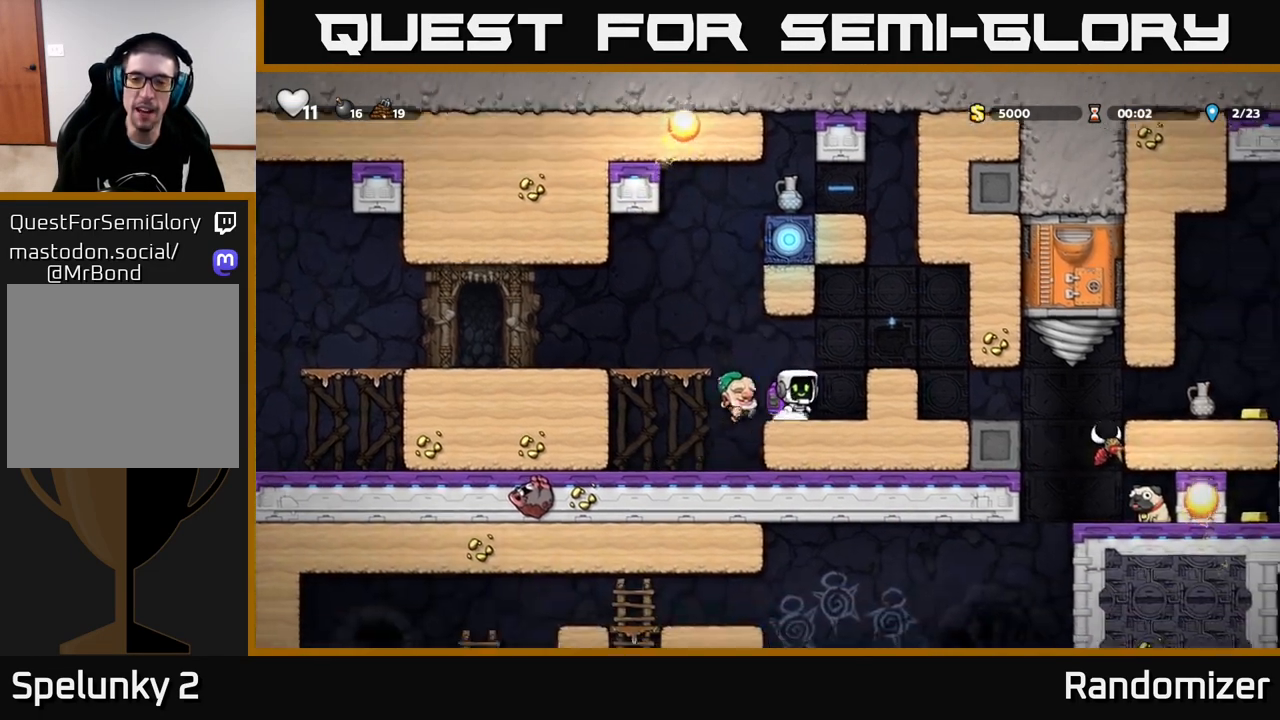
{"buttons": [], "left_stick": "center", "right_stick": "center", "events": [[83, "A", "down"], [200, "A", "up"], [383, "left_stick", "center"]]}
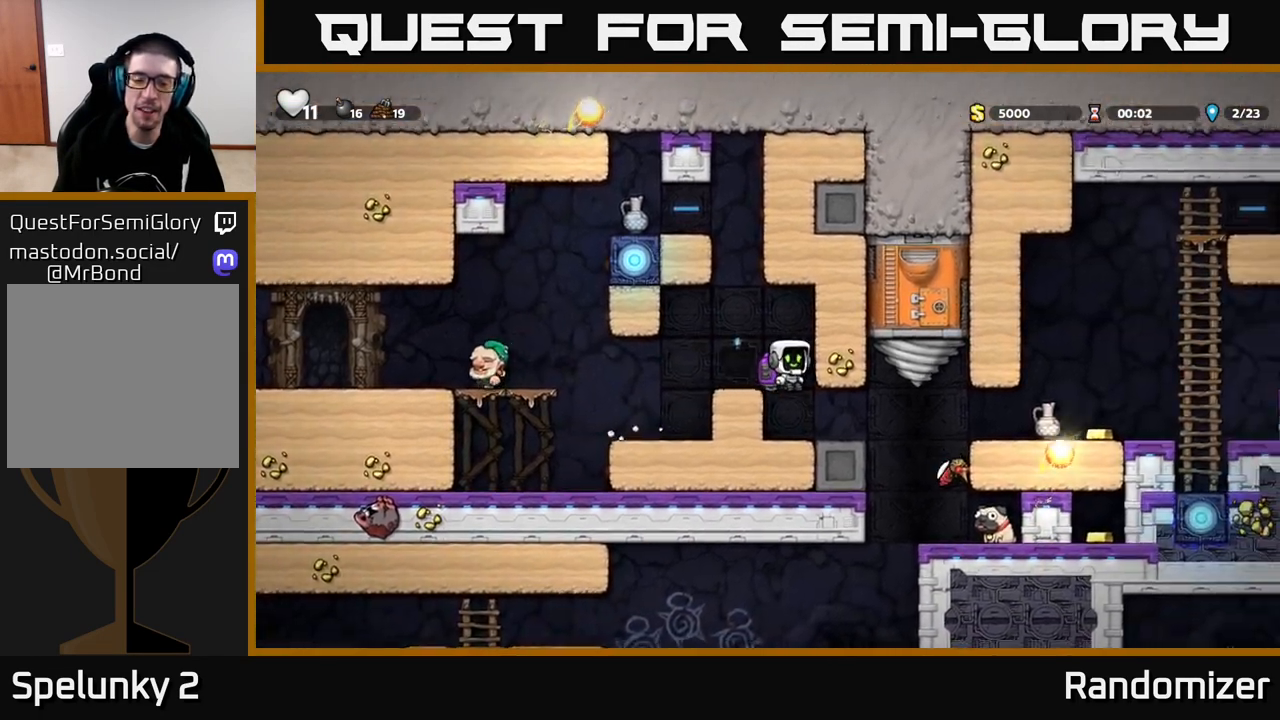
{"buttons": [], "left_stick": "center", "right_stick": "center", "events": [[150, "left_stick", "right"], [250, "left_stick", "center"]]}
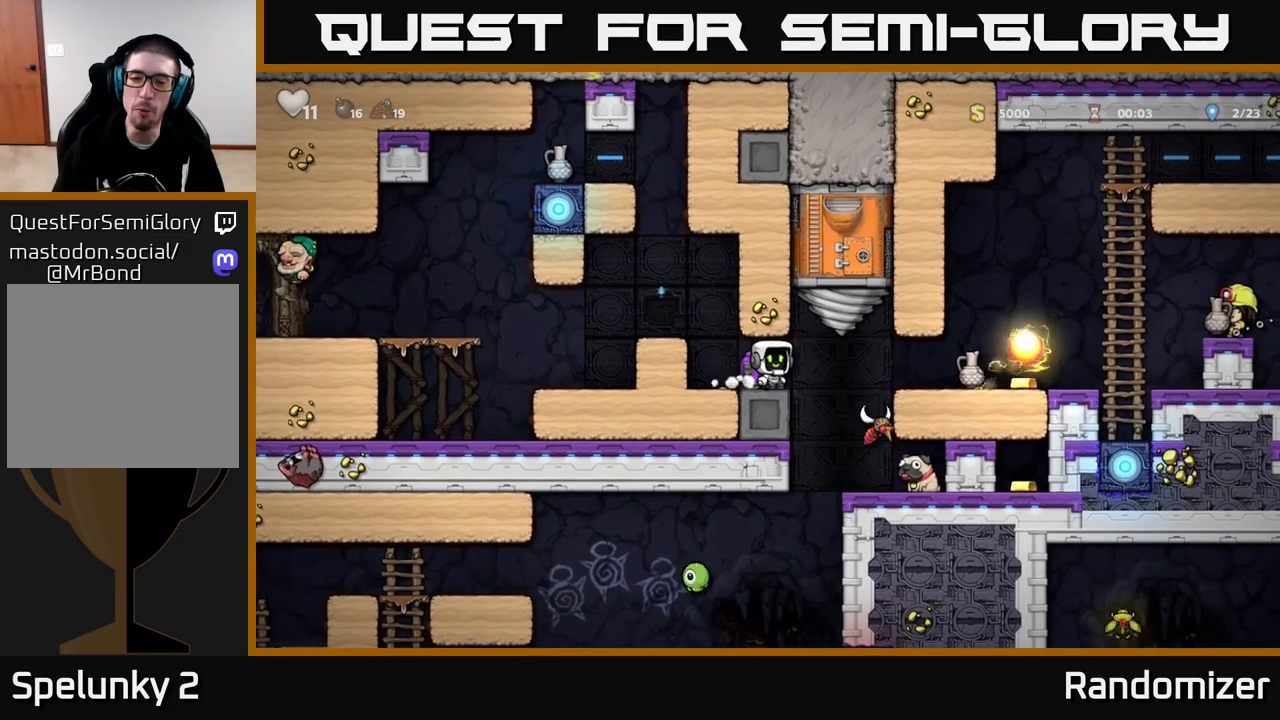
{"buttons": [], "left_stick": "right", "right_stick": "center", "events": [[300, "left_stick", "right"]]}
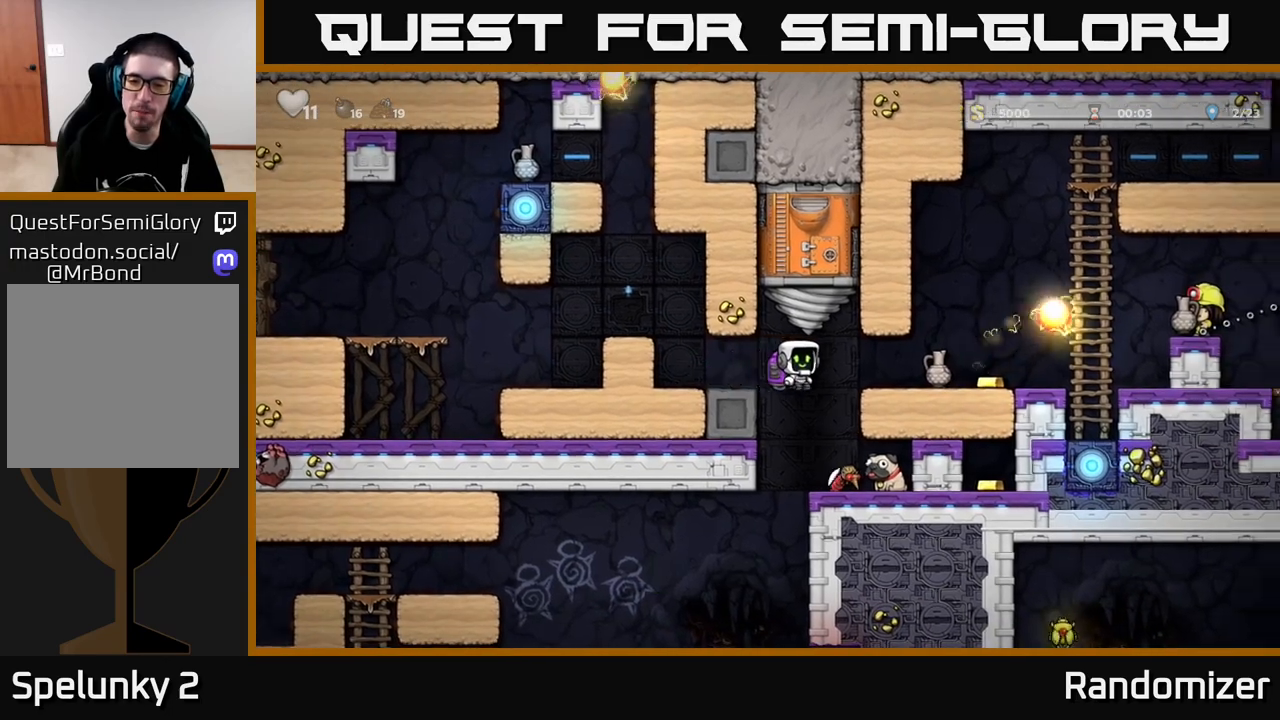
{"buttons": [], "left_stick": "center", "right_stick": "center", "events": [[233, "left_stick", "down-left"], [283, "A", "down"], [367, "A", "up"], [367, "left_stick", "center"]]}
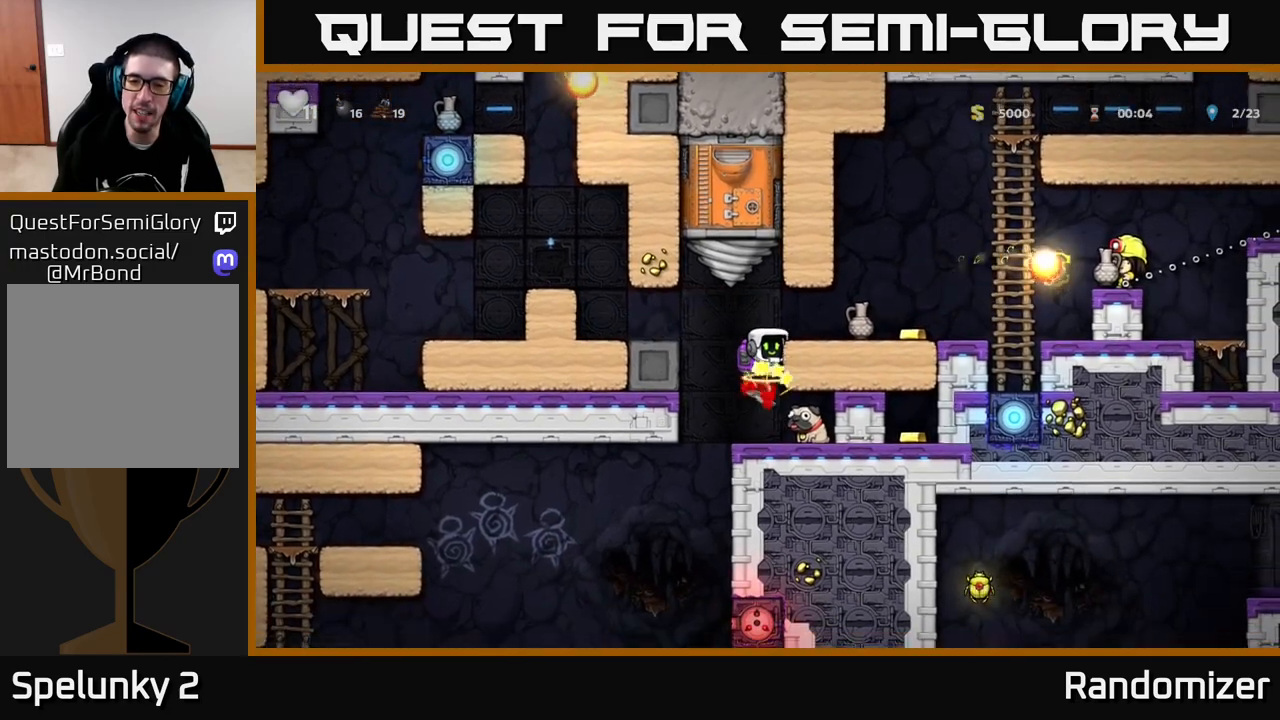
{"buttons": [], "left_stick": "right", "right_stick": "center", "events": [[150, "left_stick", "right"]]}
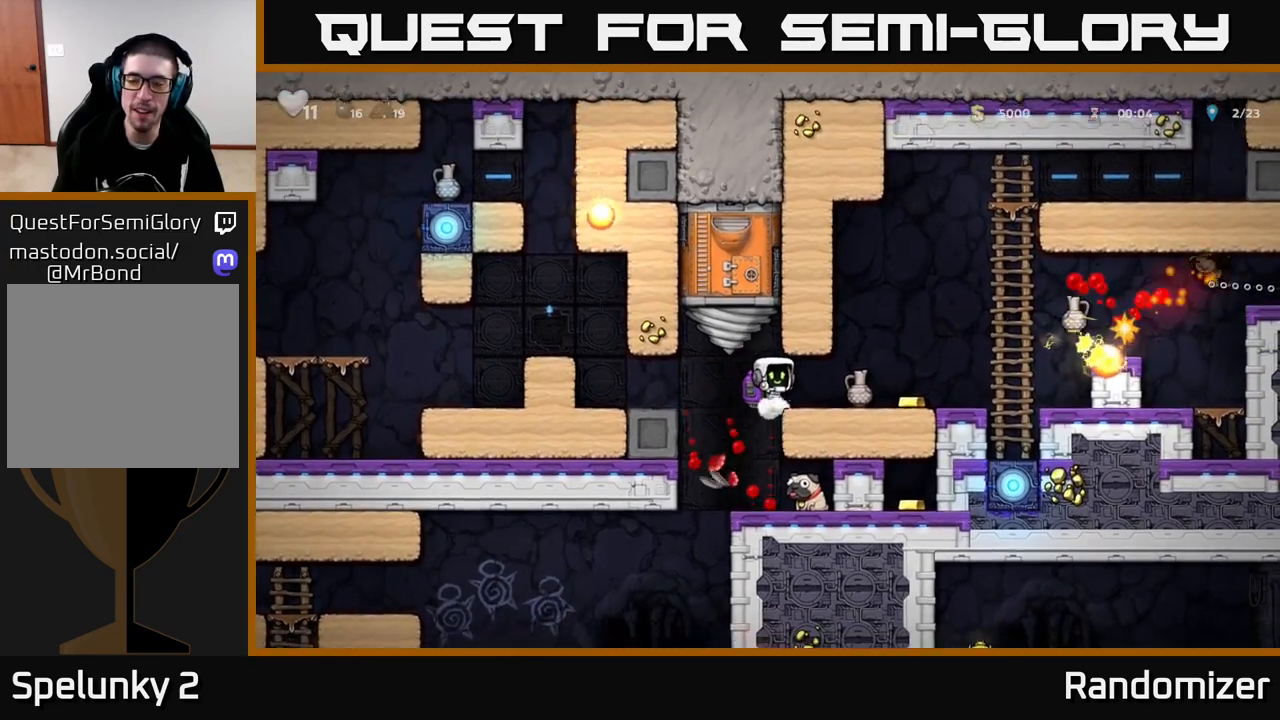
{"buttons": [], "left_stick": "center", "right_stick": "center", "events": [[167, "left_stick", "center"], [283, "left_stick", "down"], [333, "X", "down"], [400, "X", "up"], [433, "left_stick", "center"]]}
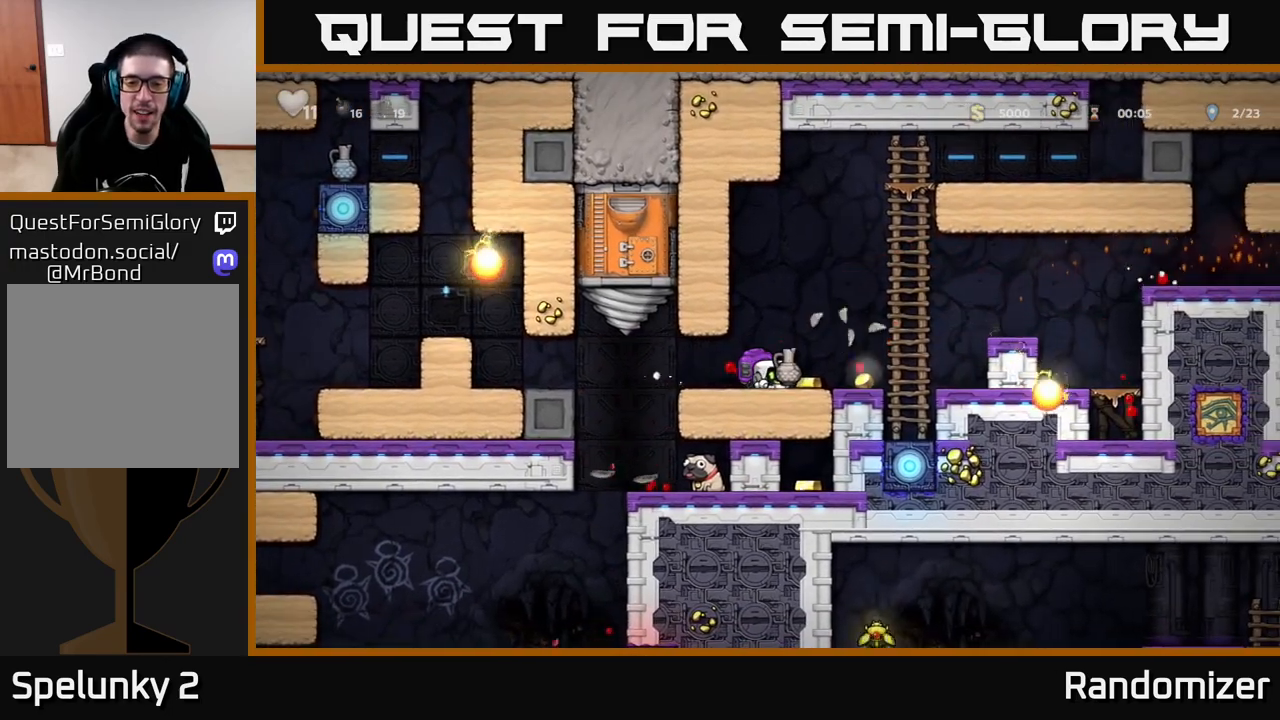
{"buttons": [], "left_stick": "center", "right_stick": "center", "events": [[283, "X", "down"], [400, "X", "up"]]}
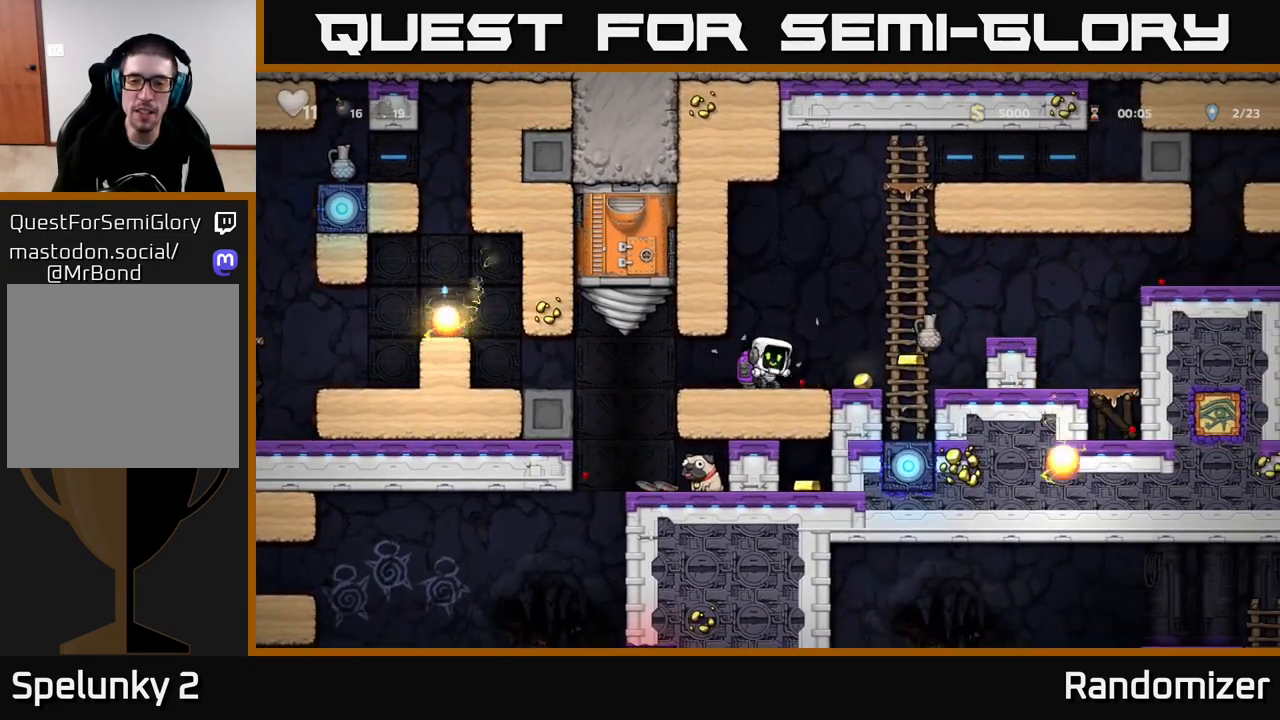
{"buttons": [], "left_stick": "right", "right_stick": "center", "events": [[350, "left_stick", "right"]]}
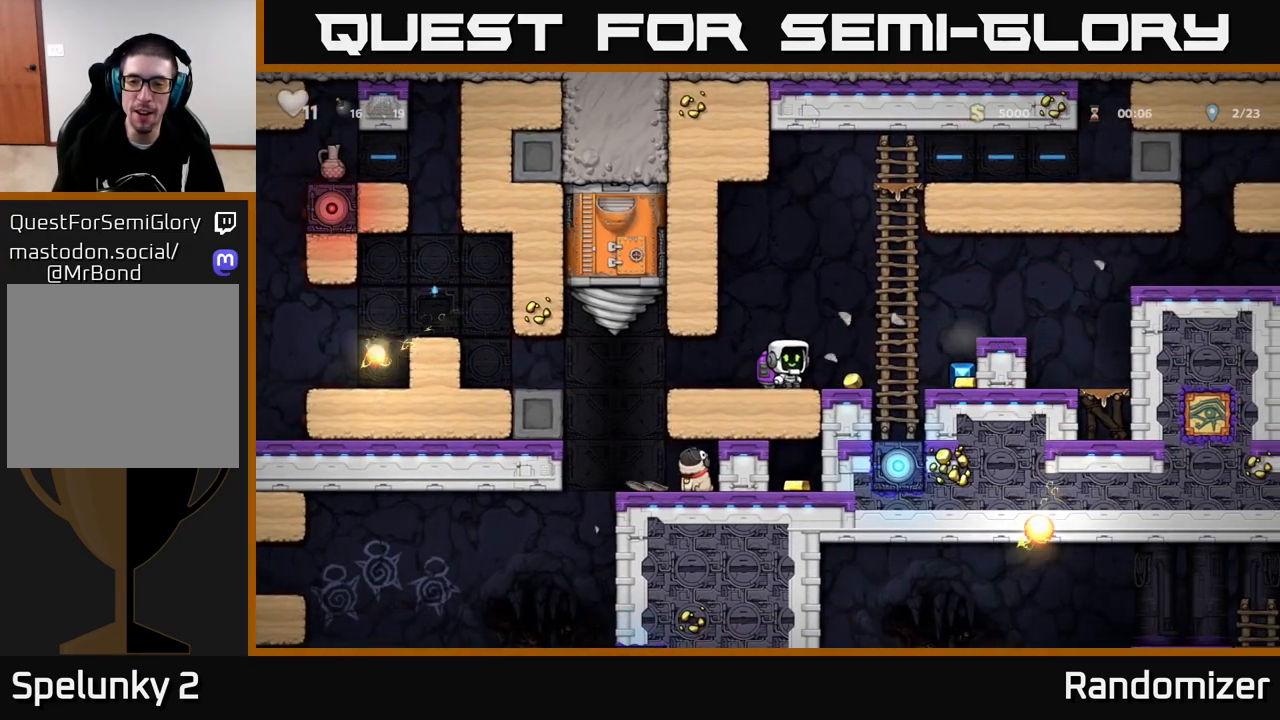
{"buttons": [], "left_stick": "right", "right_stick": "center", "events": []}
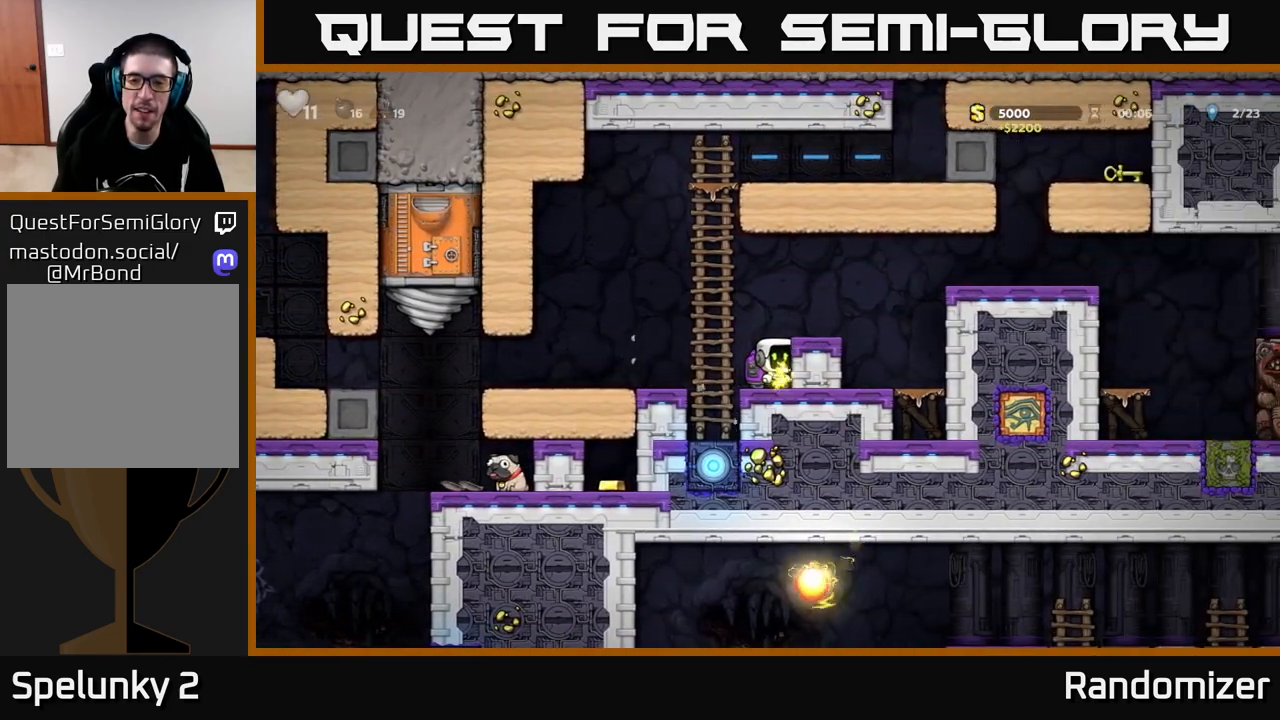
{"buttons": [], "left_stick": "right", "right_stick": "center", "events": [[17, "A", "down"], [17, "left_stick", "center"], [200, "A", "up"], [200, "left_stick", "right"], [333, "left_stick", "center"], [483, "left_stick", "right"]]}
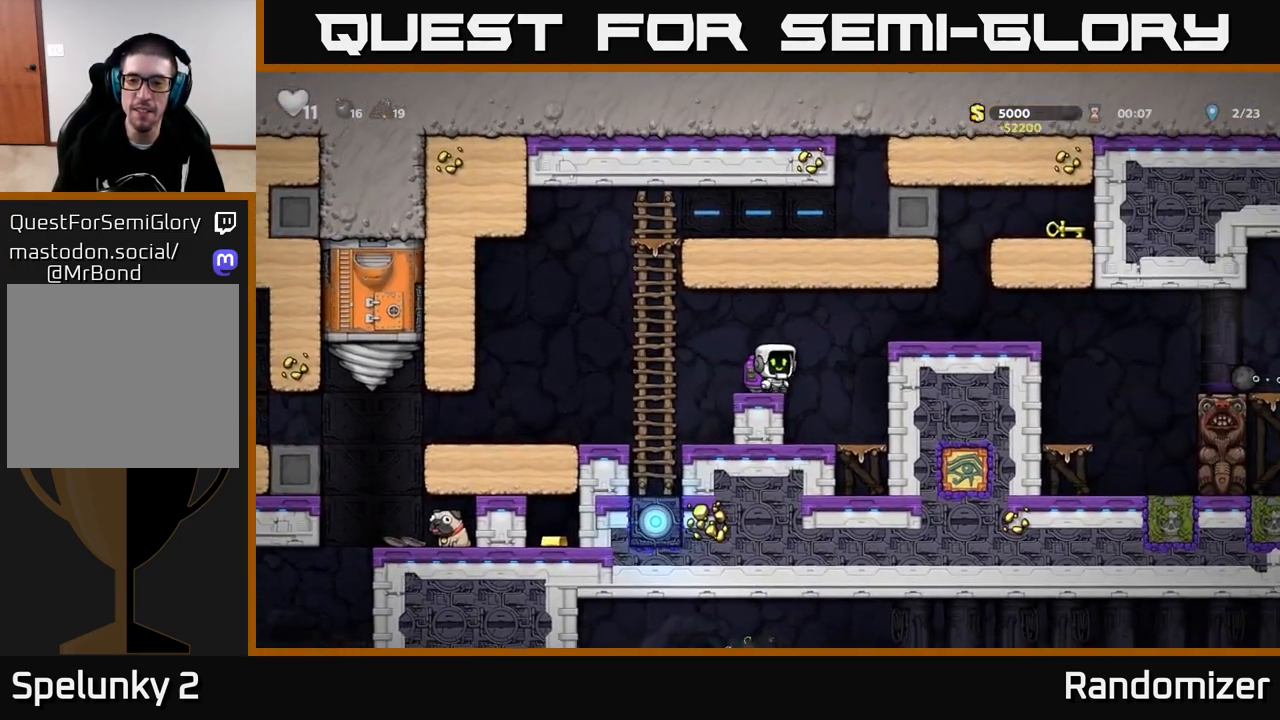
{"buttons": [], "left_stick": "center", "right_stick": "center", "events": [[33, "A", "down"], [250, "A", "up"], [400, "left_stick", "center"]]}
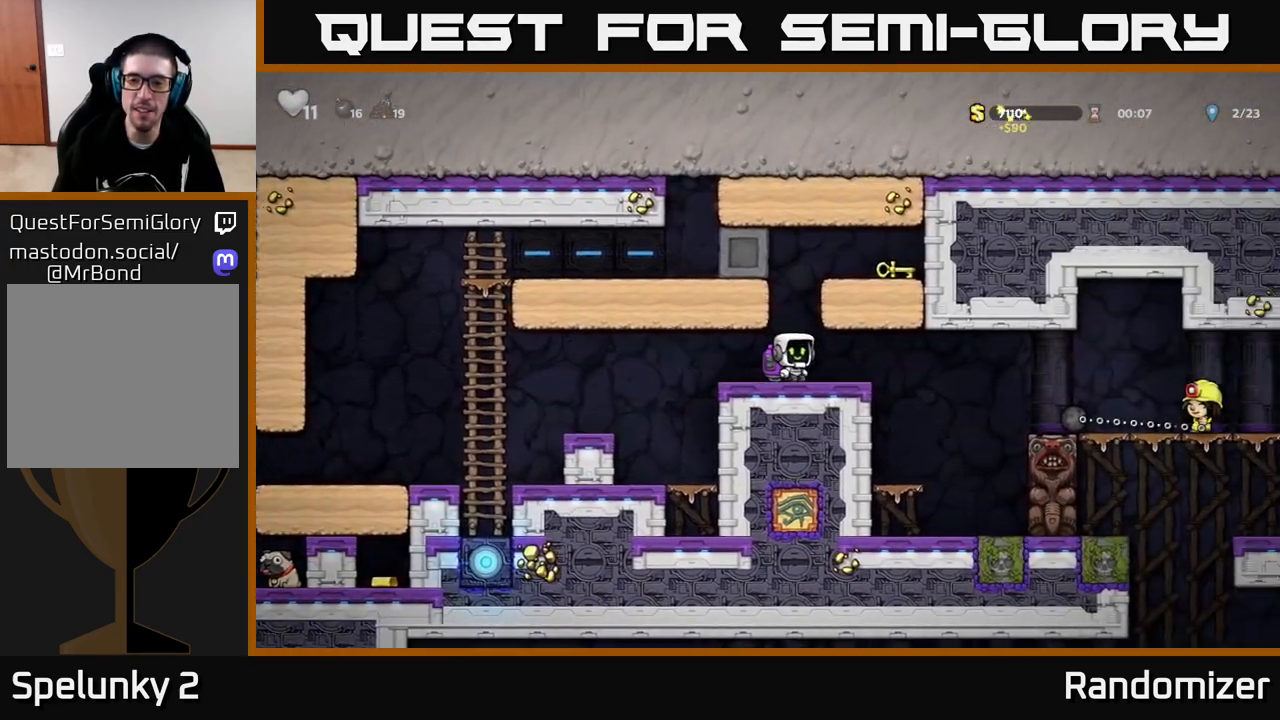
{"buttons": [], "left_stick": "right", "right_stick": "center", "events": [[233, "A", "down"], [350, "left_stick", "right"], [450, "A", "up"]]}
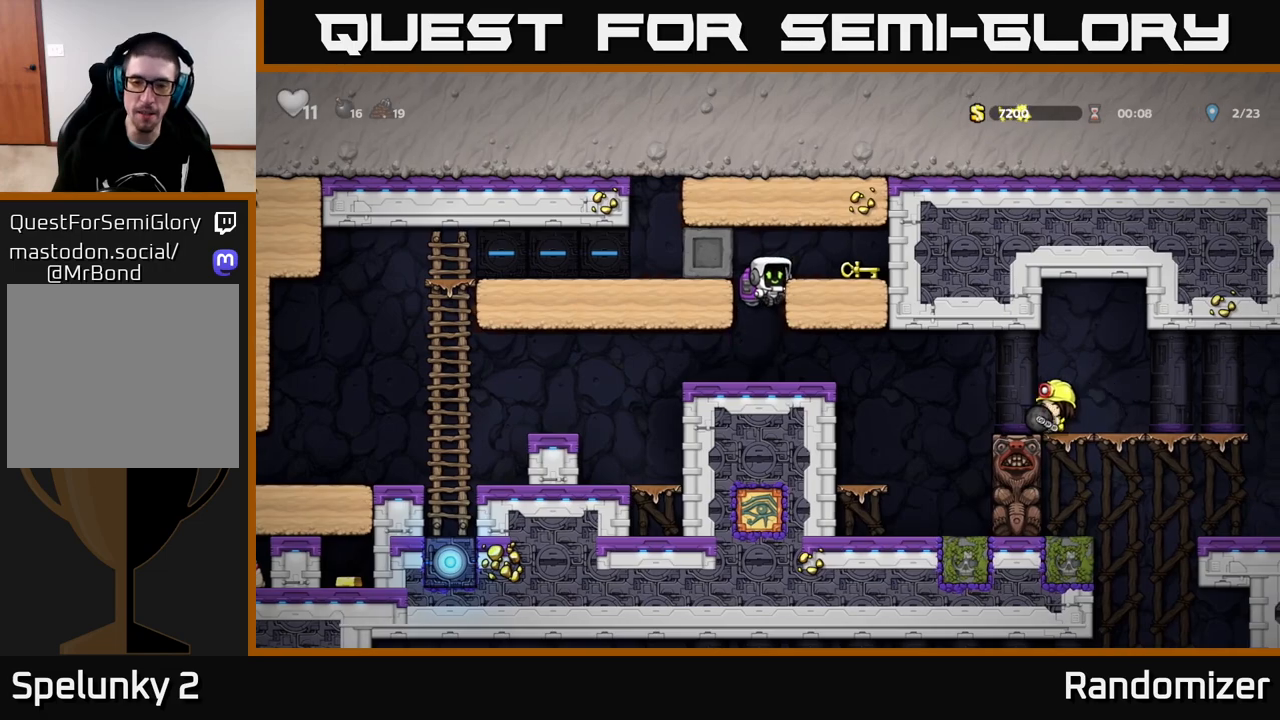
{"buttons": [], "left_stick": "down-left", "right_stick": "center", "events": [[117, "A", "down"], [283, "A", "up"], [500, "left_stick", "down-left"]]}
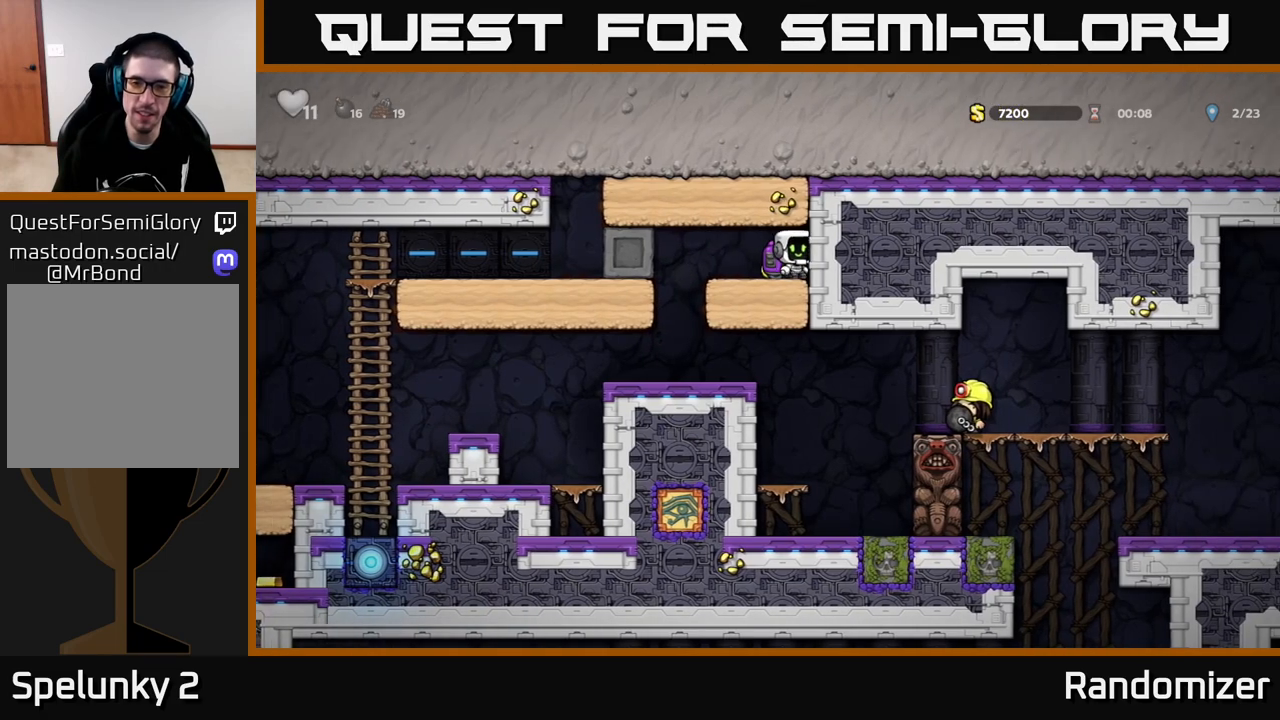
{"buttons": [], "left_stick": "center", "right_stick": "center", "events": [[83, "X", "down"], [167, "X", "up"], [183, "left_stick", "left"], [483, "left_stick", "center"]]}
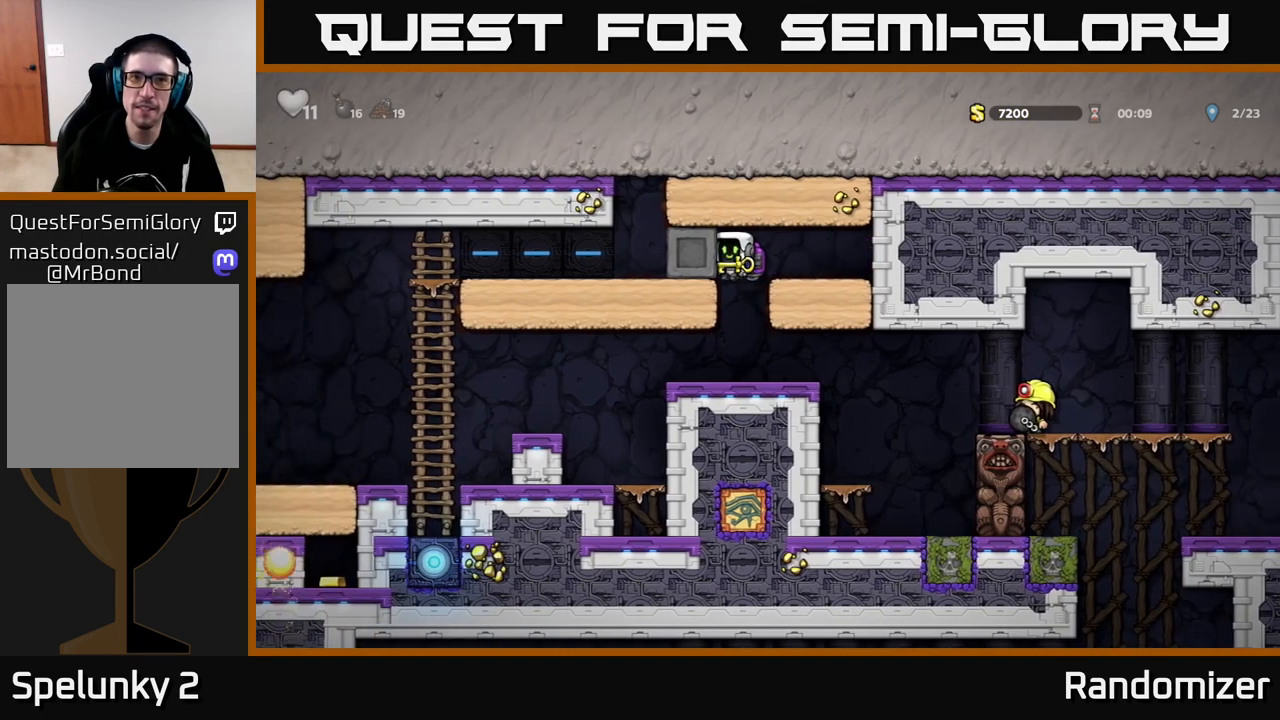
{"buttons": [], "left_stick": "right", "right_stick": "center", "events": [[350, "left_stick", "right"]]}
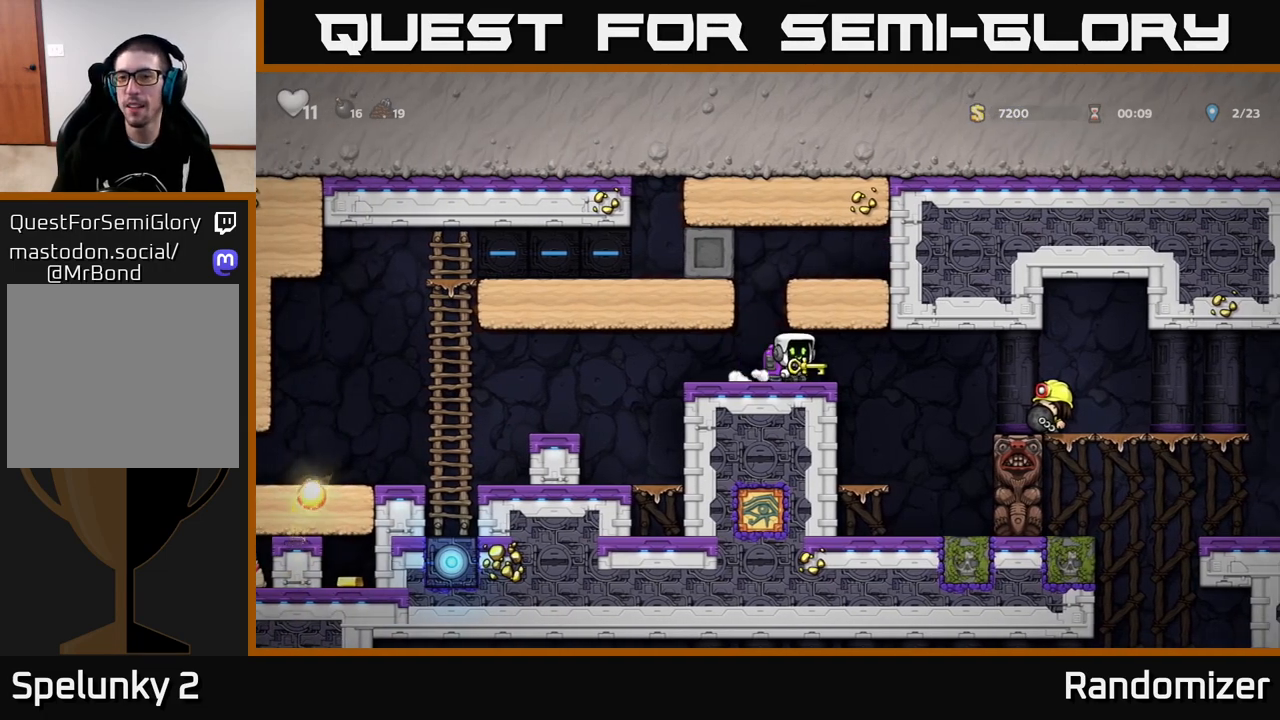
{"buttons": [], "left_stick": "right", "right_stick": "center", "events": [[317, "A", "down"], [417, "A", "up"]]}
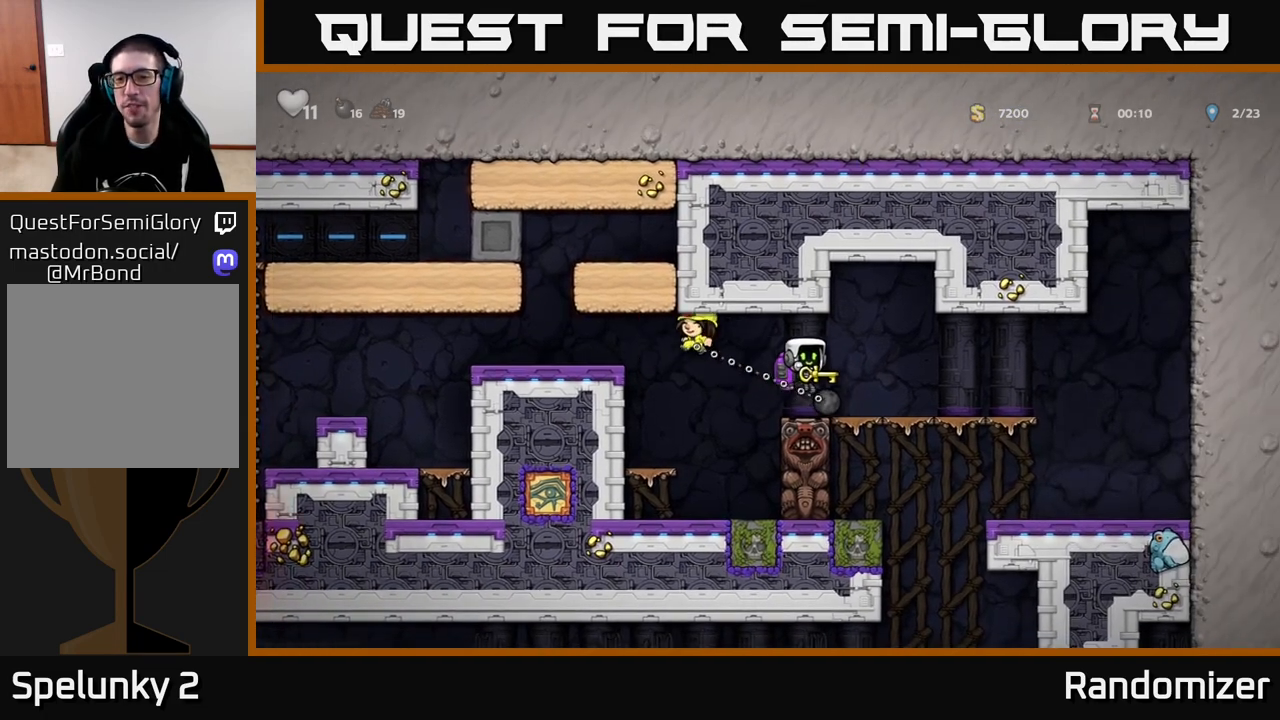
{"buttons": [], "left_stick": "right", "right_stick": "center", "events": []}
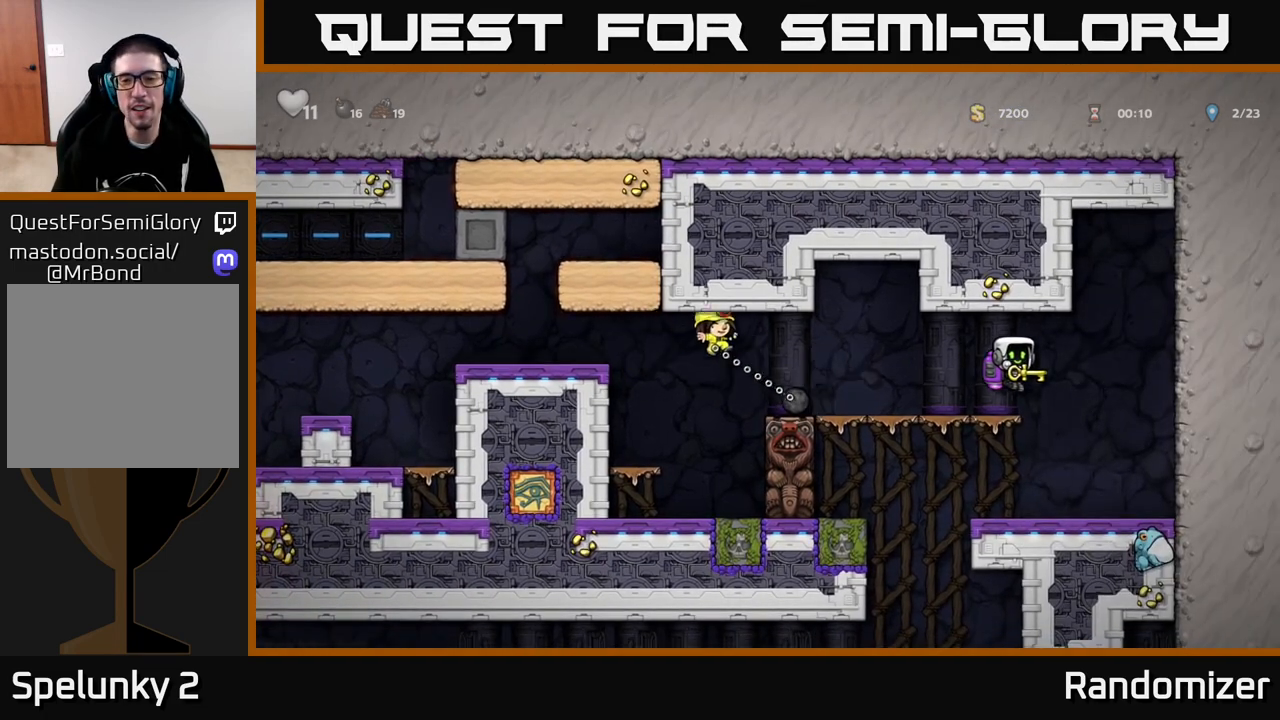
{"buttons": [], "left_stick": "center", "right_stick": "center", "events": [[183, "A", "down"], [250, "A", "up"], [417, "left_stick", "center"]]}
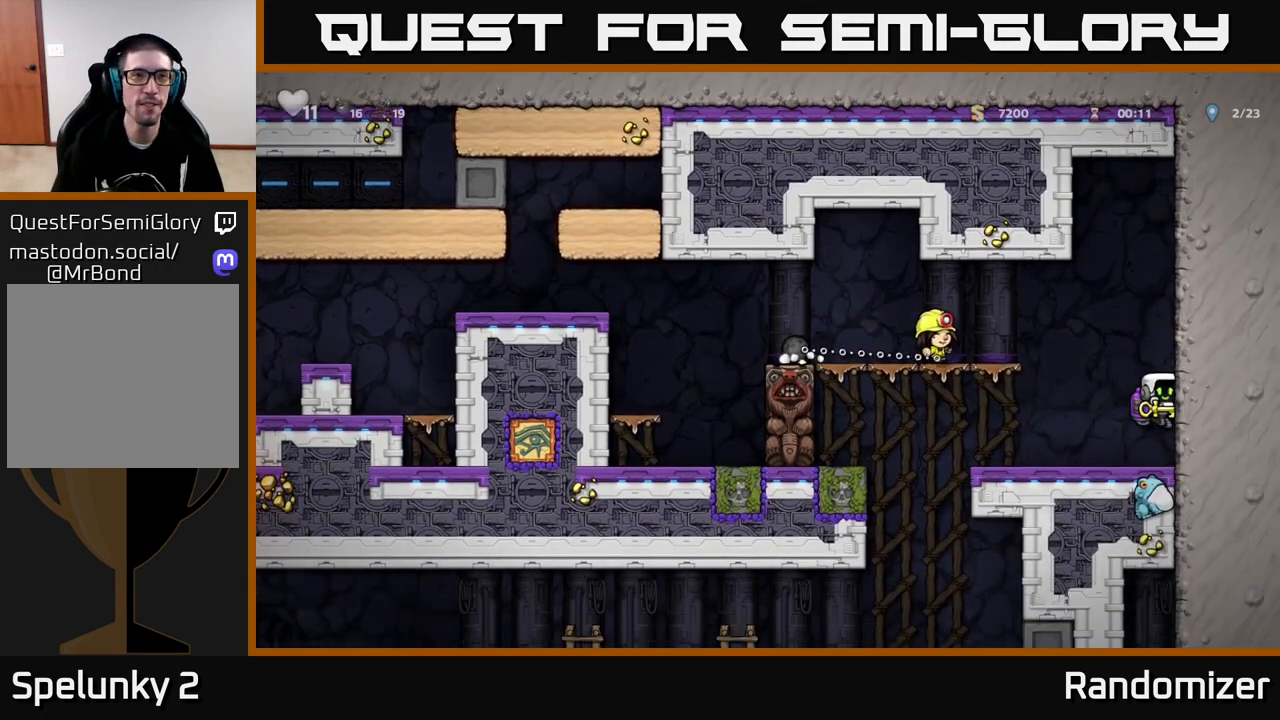
{"buttons": [], "left_stick": "left", "right_stick": "center", "events": [[33, "left_stick", "left"]]}
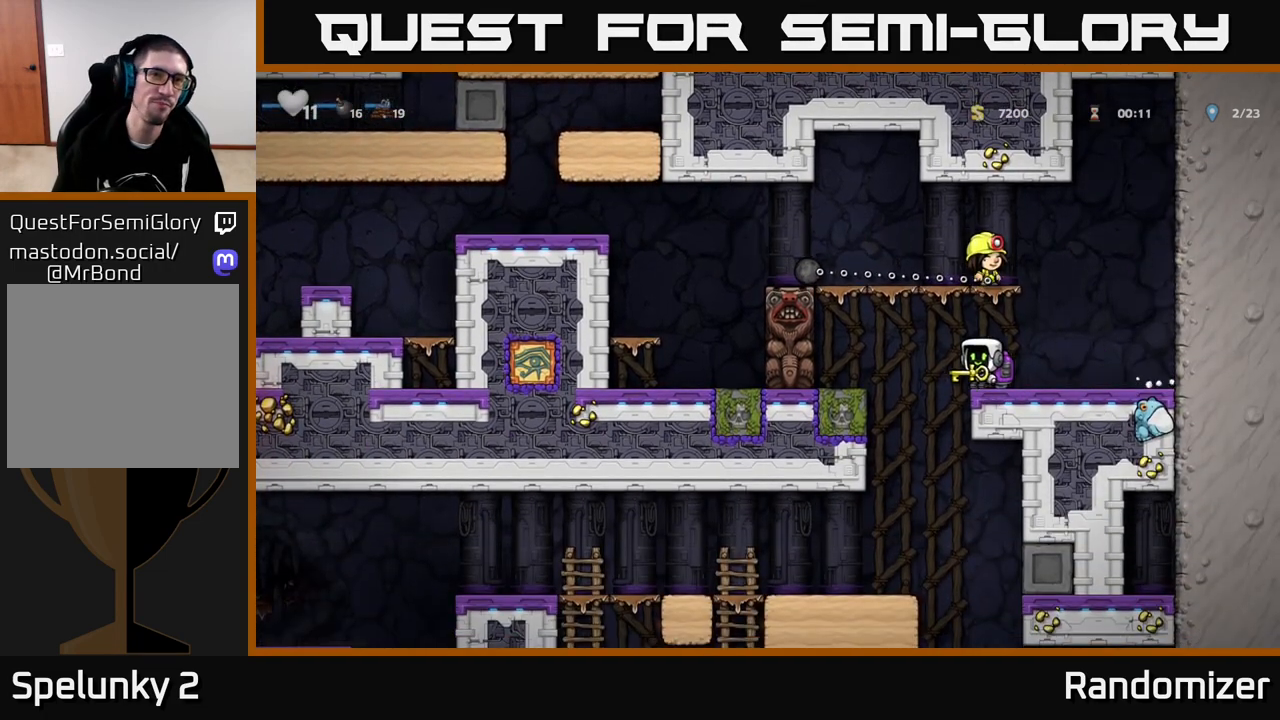
{"buttons": [], "left_stick": "left", "right_stick": "center", "events": [[33, "left_stick", "center"], [83, "left_stick", "right"], [183, "left_stick", "center"], [500, "left_stick", "left"]]}